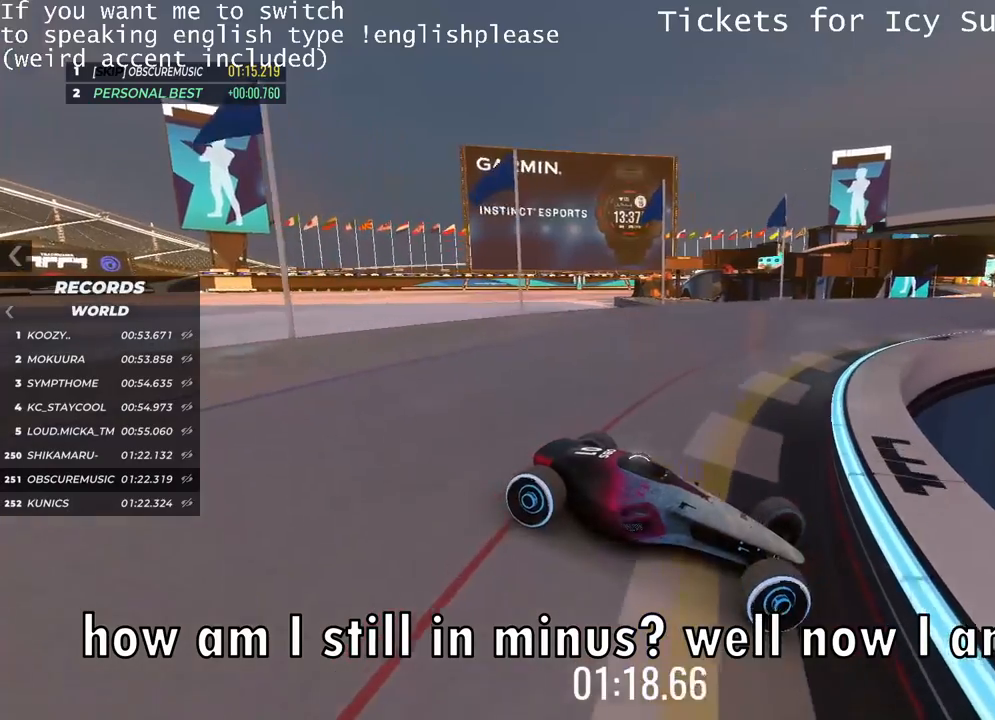
Gameplay with keyboard; each line is a JSON object with the keys held at the frame after it. "events" lists presses ("down") and releases ("up") of "down", "left", "right" and "up" between this image and that frame as [ms after this image, input, new state], when the widget could be followed in between. No other keys are recorded. Mouse input is not recorded.
{"keys": ["left", "up"], "events": [[50, "up", "down"], [217, "left", "up"], [334, "left", "down"]]}
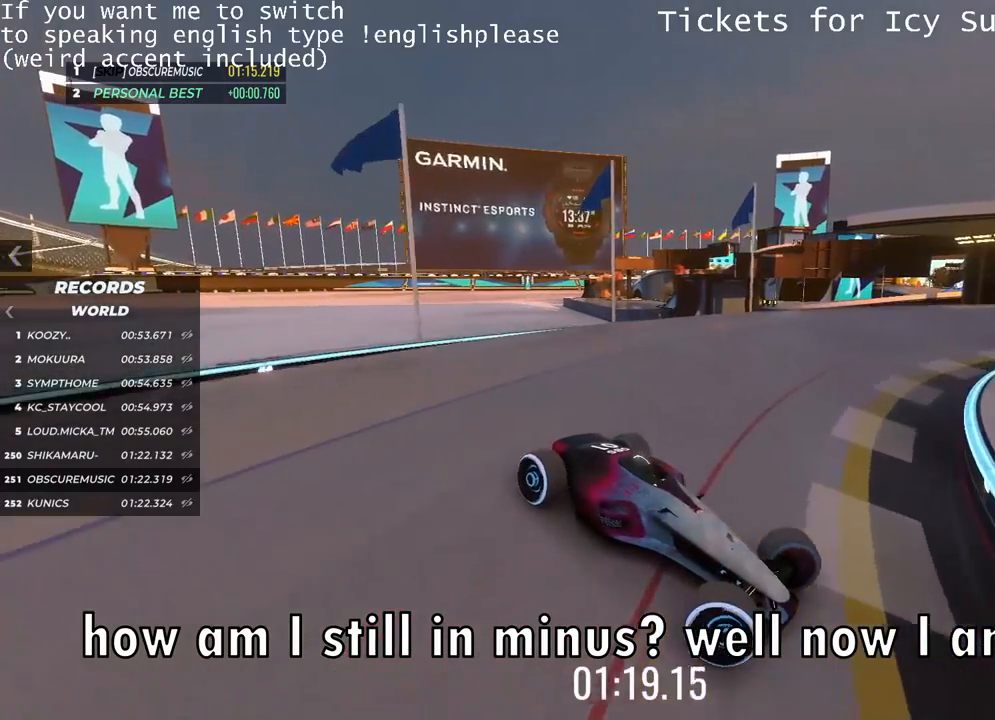
{"keys": ["left"], "events": [[384, "up", "up"]]}
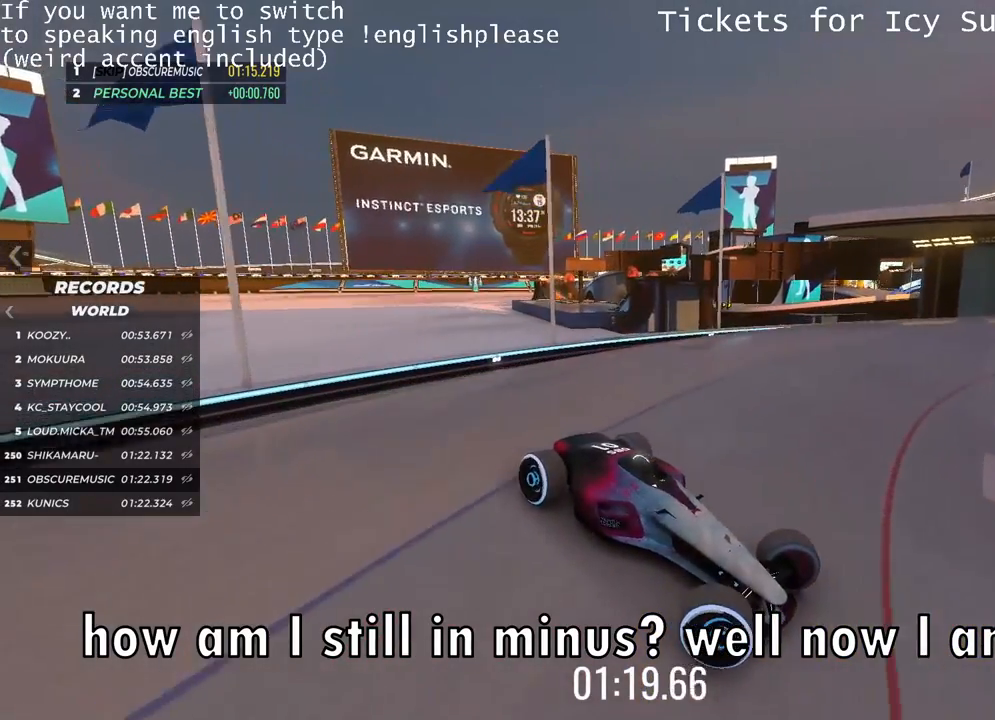
{"keys": ["up"], "events": [[67, "up", "down"], [467, "left", "up"]]}
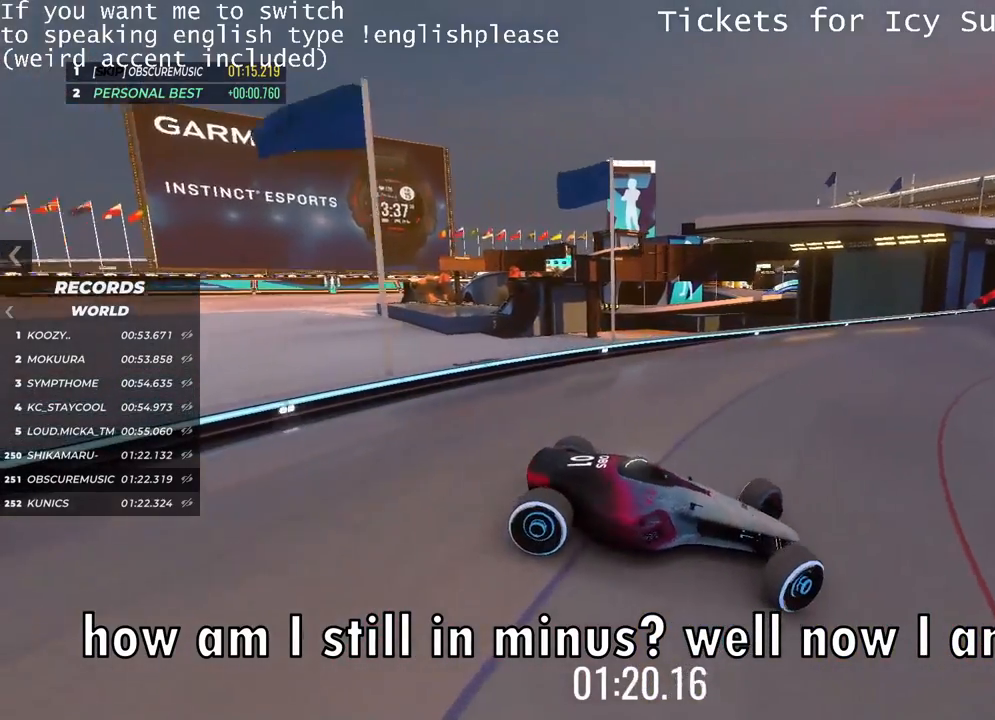
{"keys": ["left", "up"], "events": [[201, "left", "down"]]}
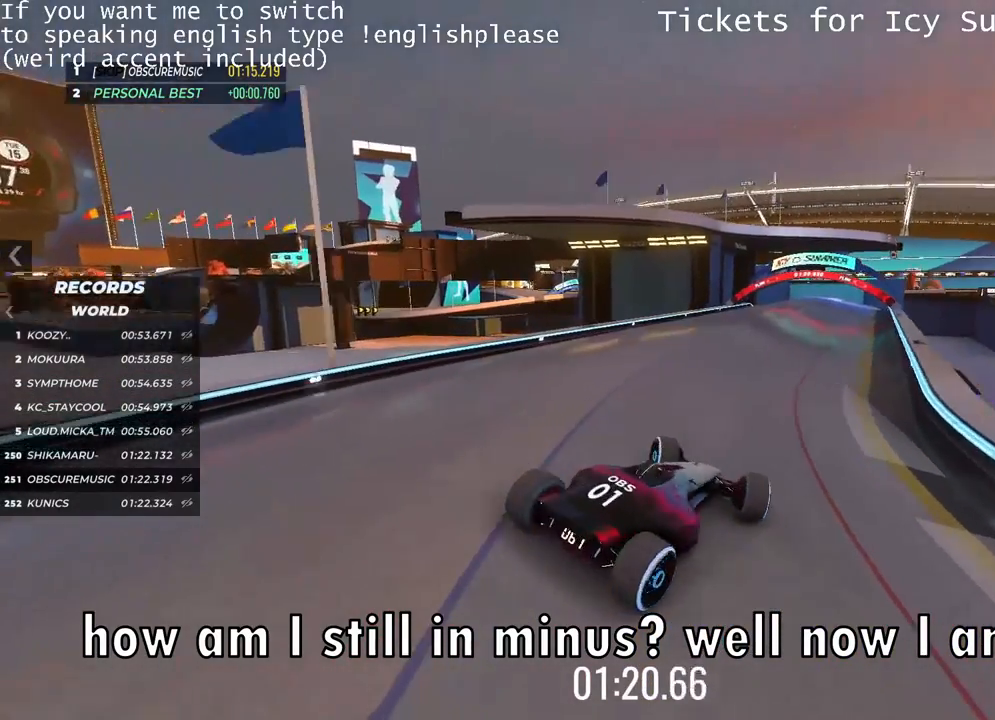
{"keys": ["right", "up"], "events": [[67, "left", "up"], [217, "right", "down"]]}
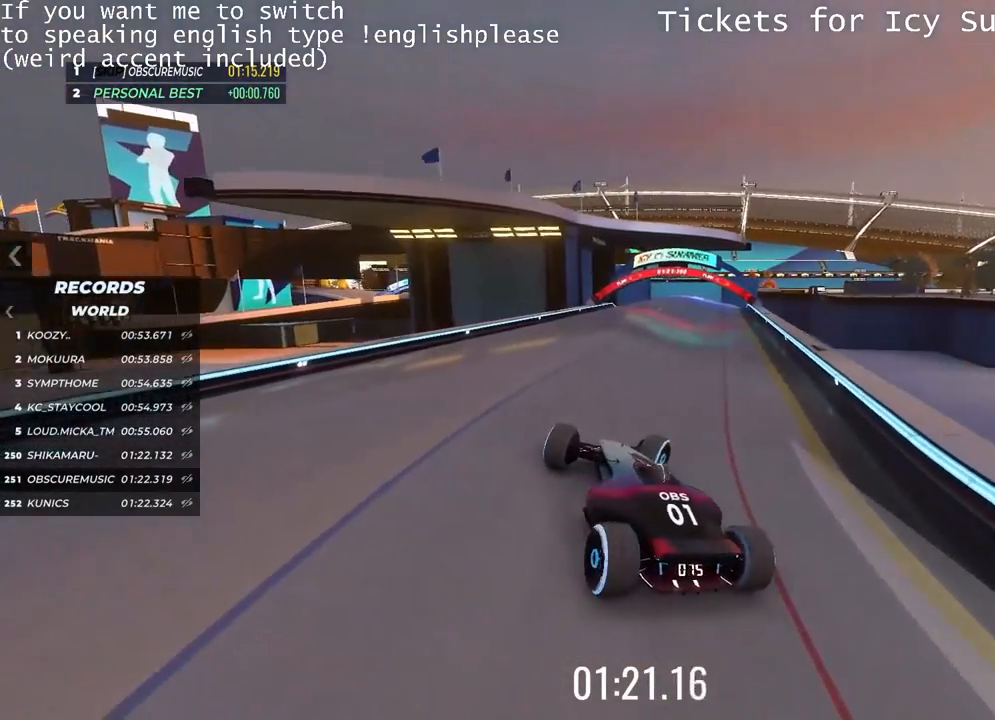
{"keys": ["up"], "events": [[451, "right", "up"]]}
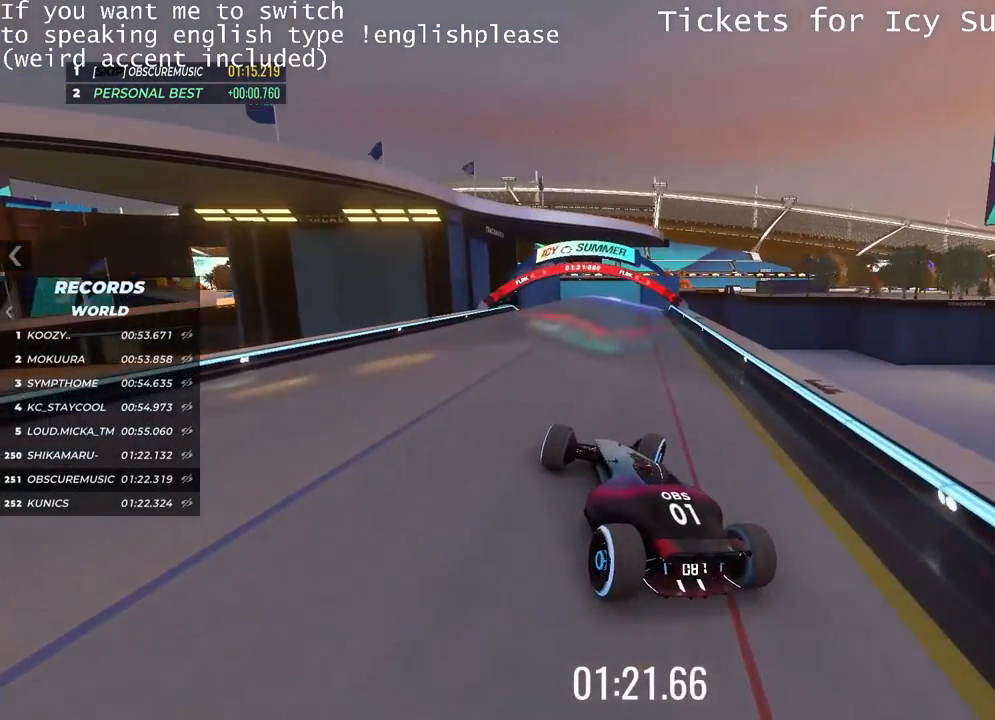
{"keys": ["up"], "events": [[167, "left", "down"], [300, "left", "up"], [350, "left", "down"], [500, "left", "up"]]}
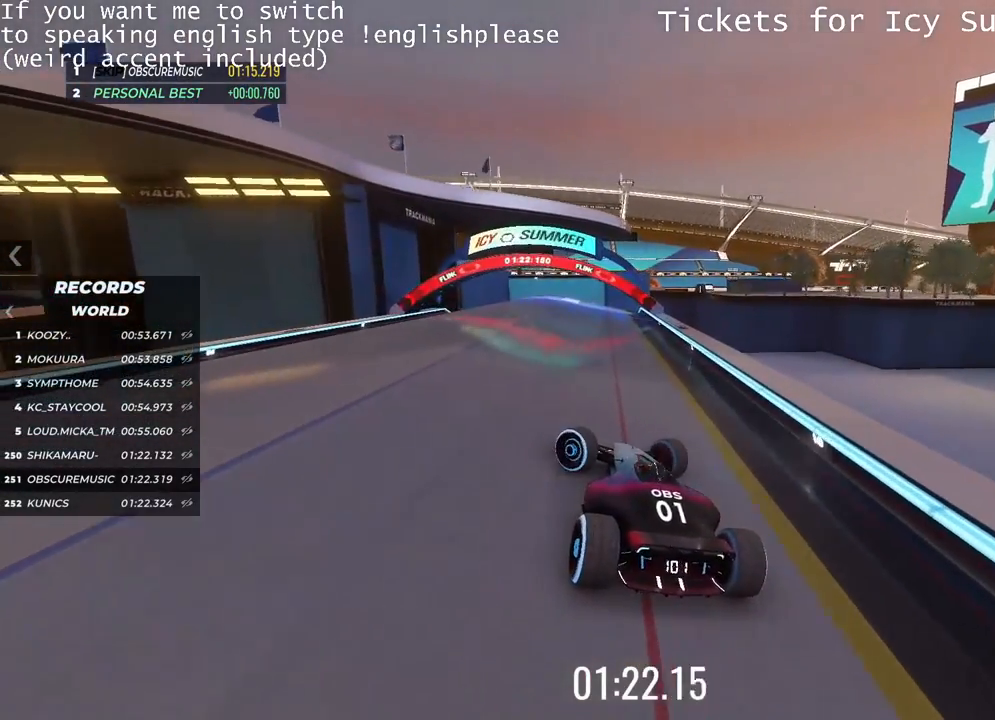
{"keys": ["up"], "events": [[51, "left", "down"], [368, "left", "up"]]}
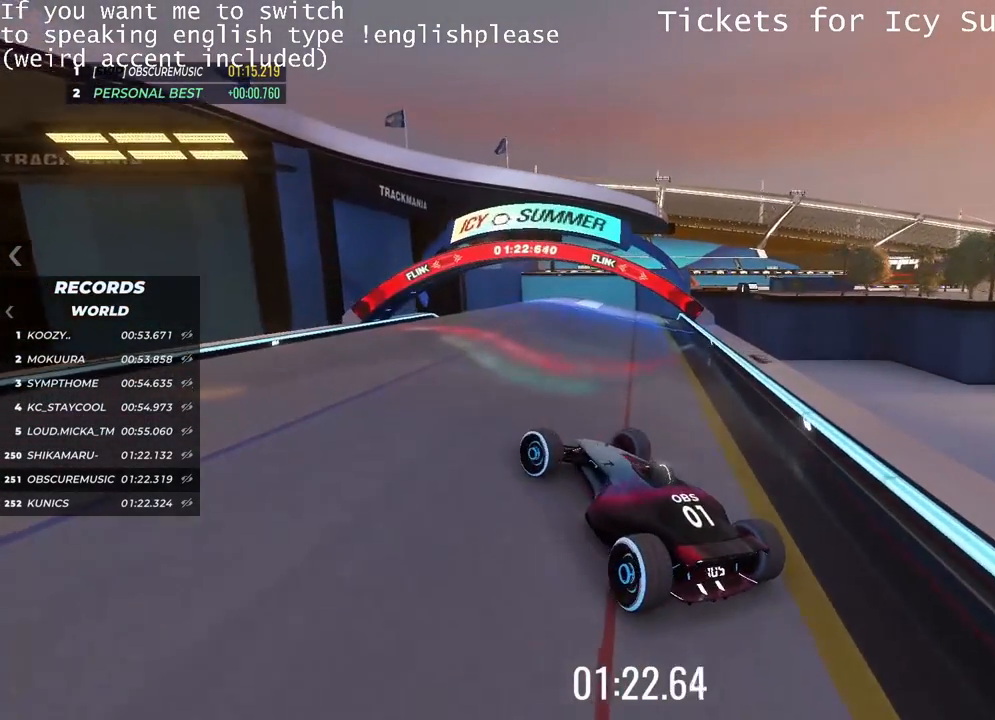
{"keys": []}
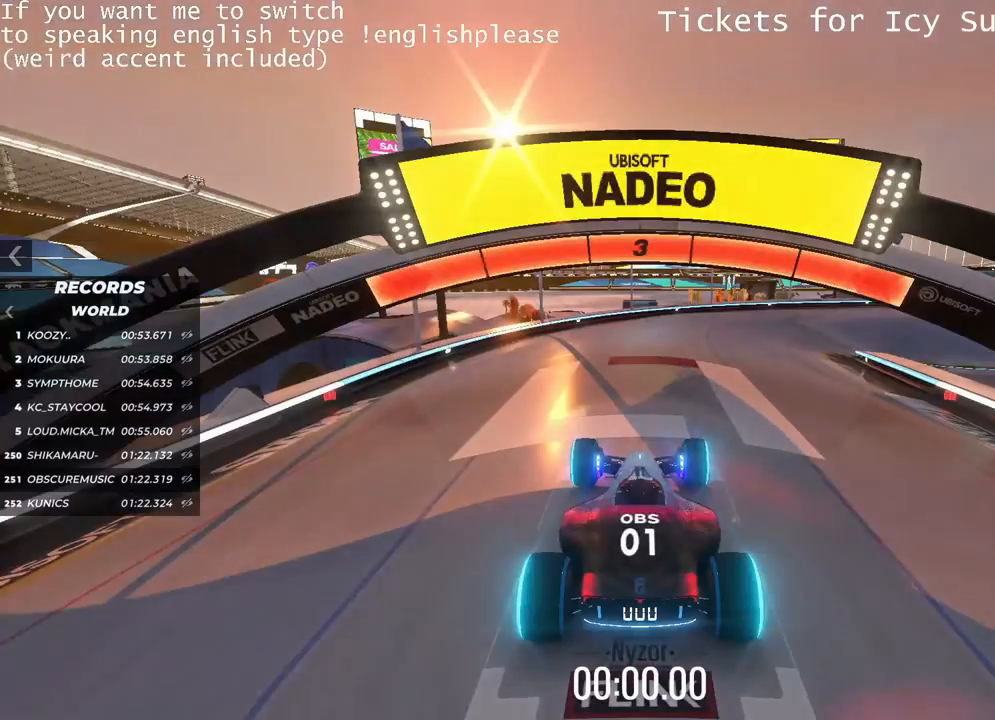
{"keys": [], "events": []}
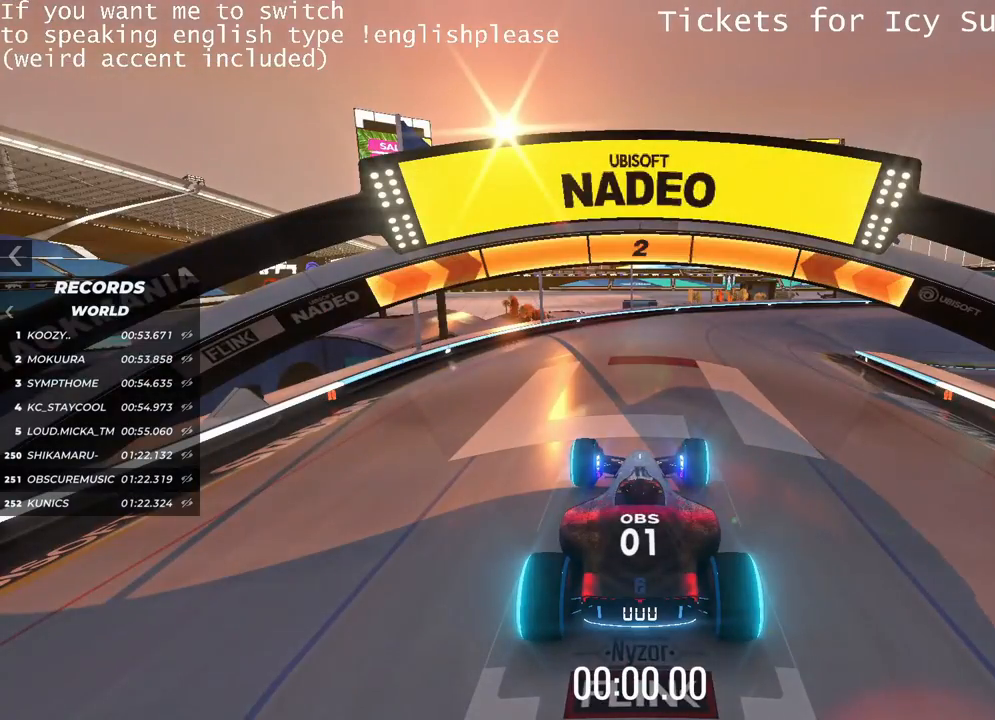
{"keys": [], "events": []}
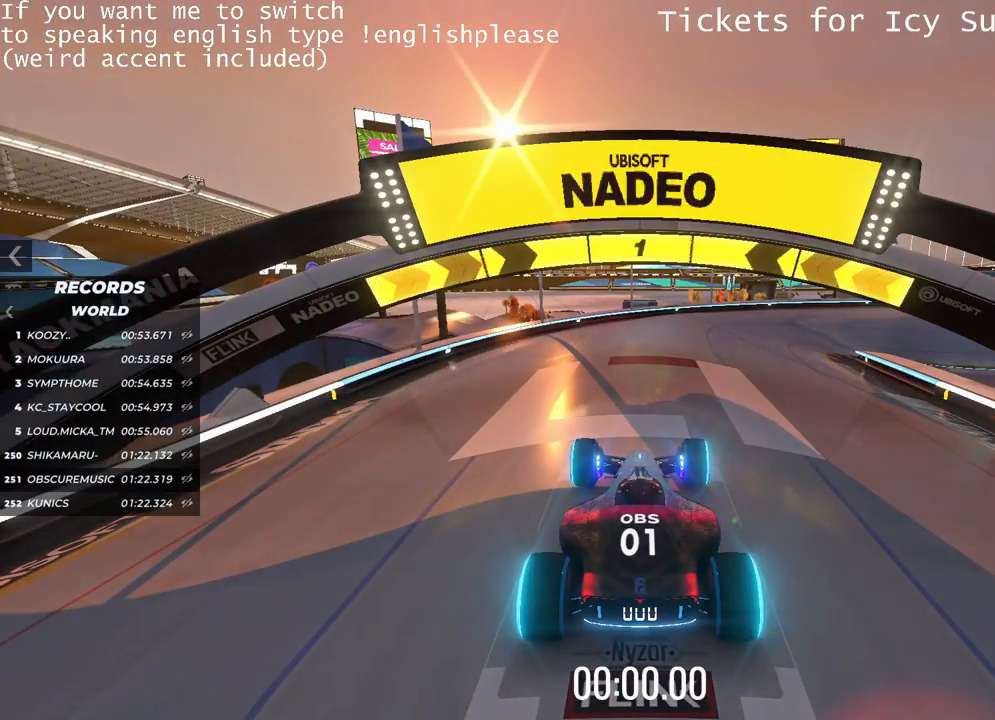
{"keys": ["up"], "events": [[250, "up", "down"]]}
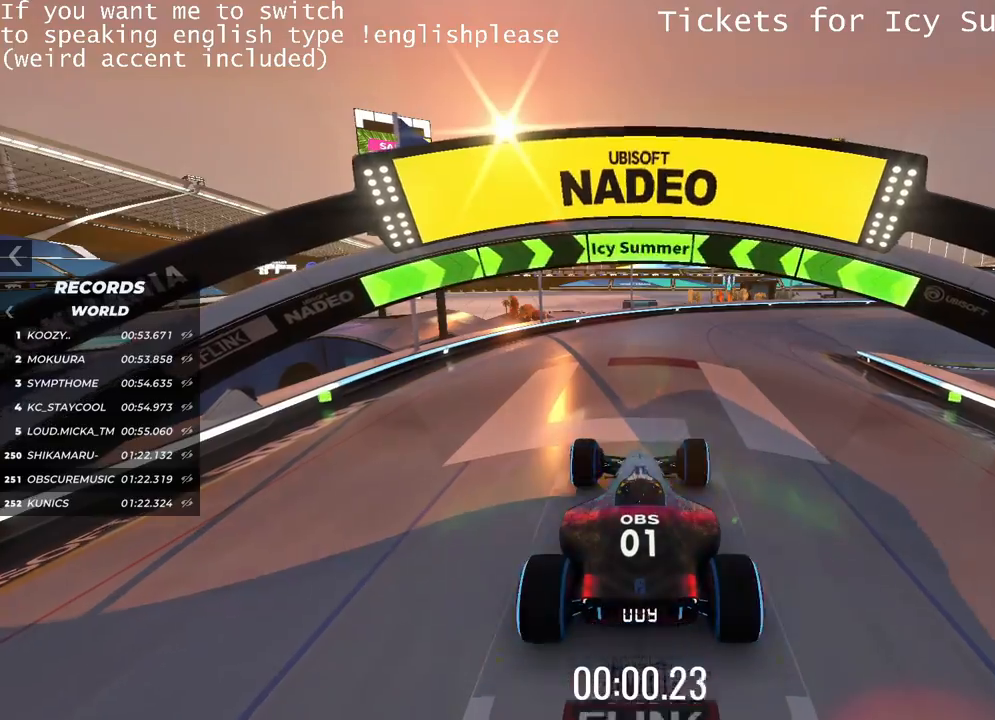
{"keys": ["up"], "events": [[334, "right", "down"], [384, "right", "up"]]}
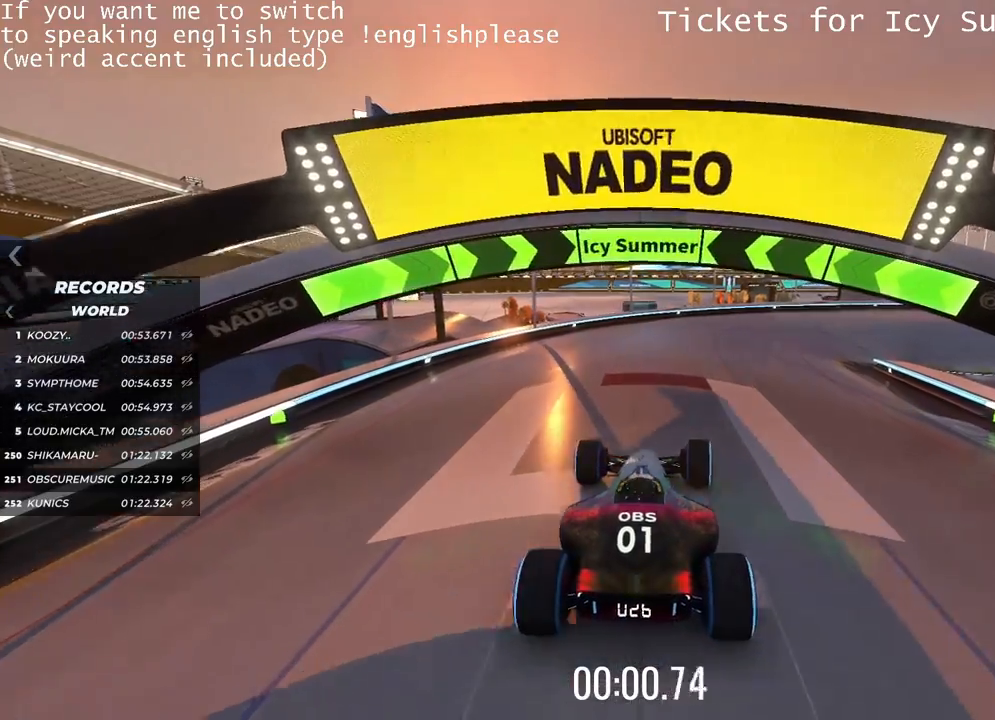
{"keys": ["up"], "events": []}
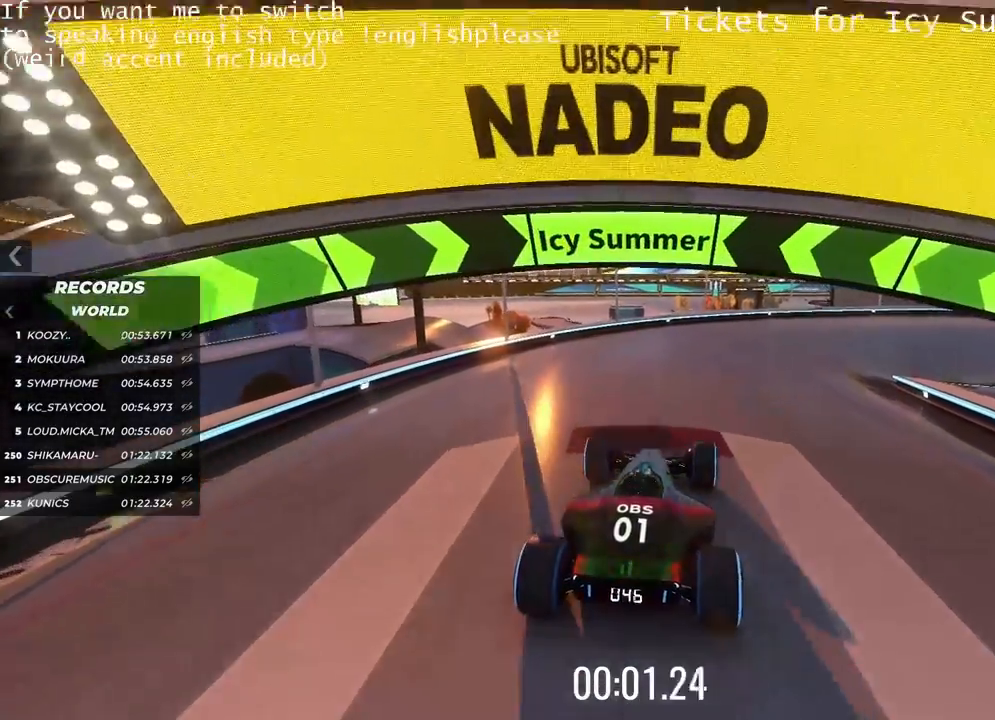
{"keys": ["right", "up"], "events": [[50, "right", "down"], [67, "right", "up"], [201, "right", "down"], [251, "right", "up"], [451, "right", "down"]]}
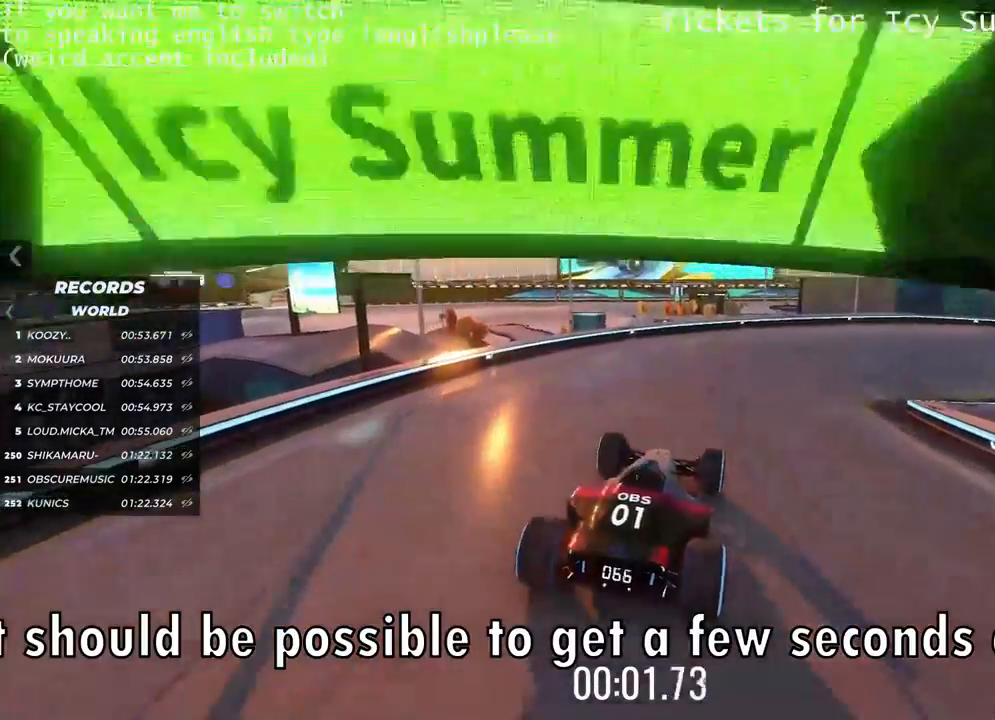
{"keys": ["up"], "events": [[33, "right", "up"]]}
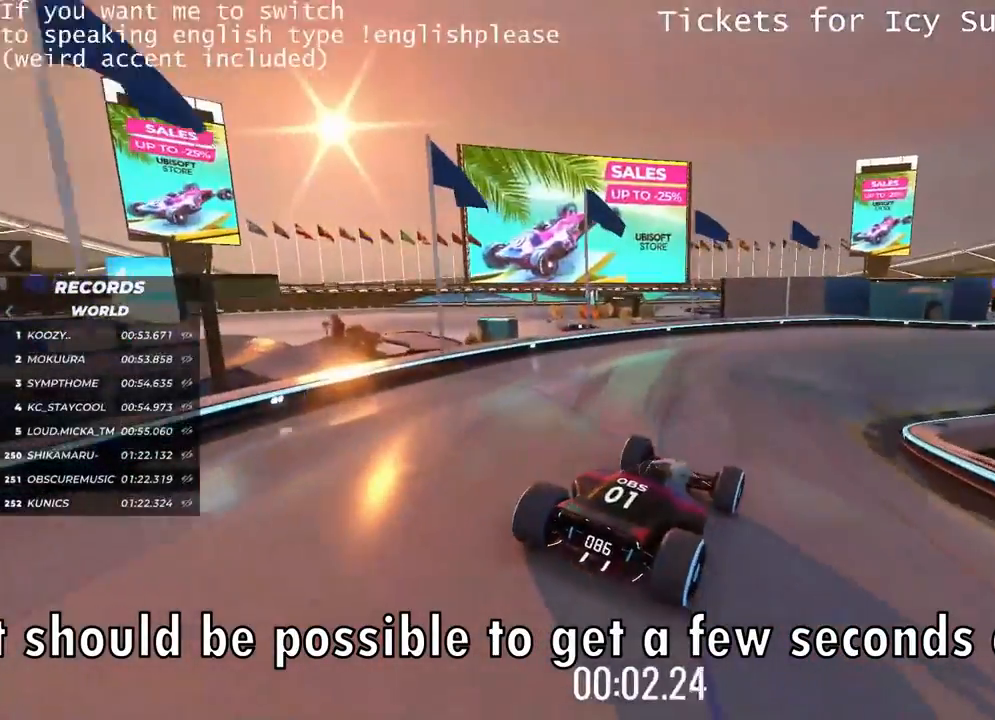
{"keys": ["up"], "events": [[150, "right", "down"], [184, "right", "up"]]}
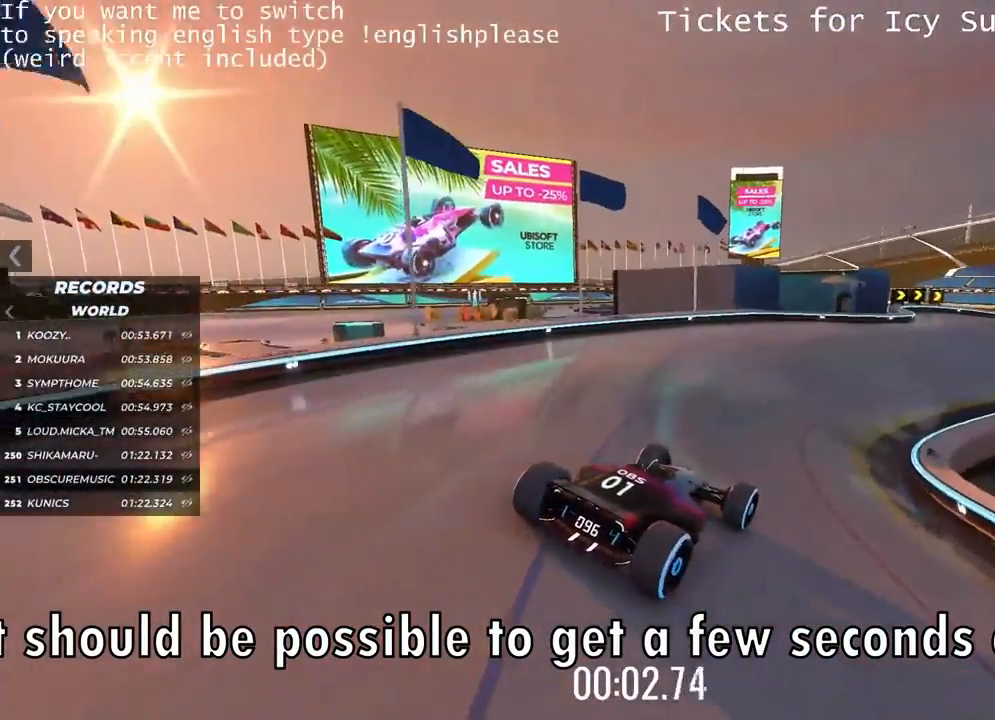
{"keys": ["up"], "events": []}
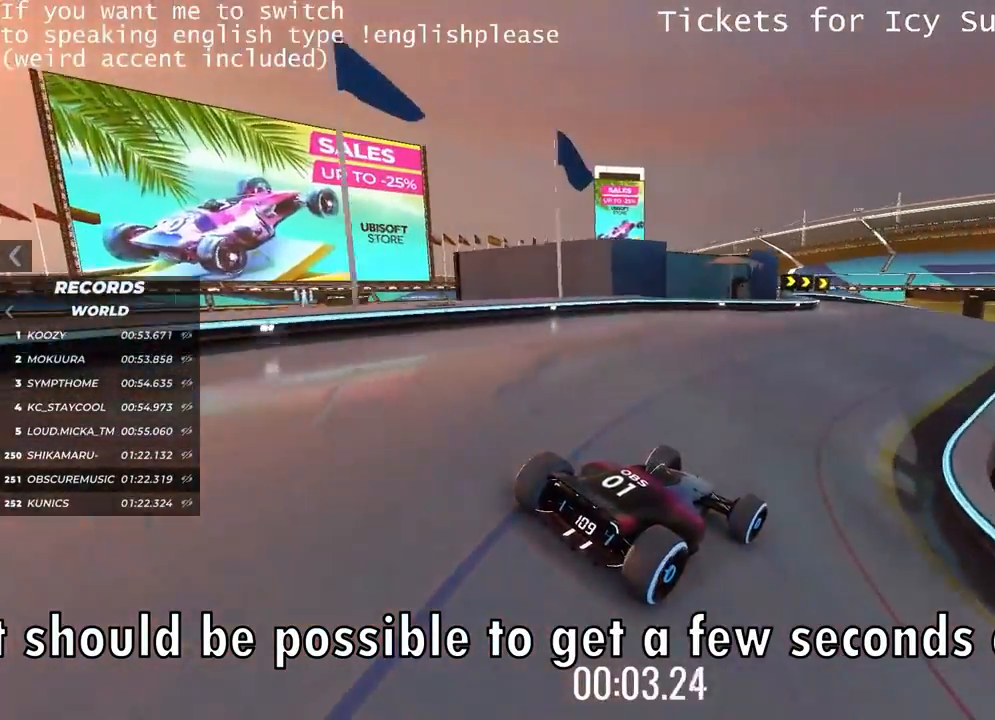
{"keys": ["up"], "events": []}
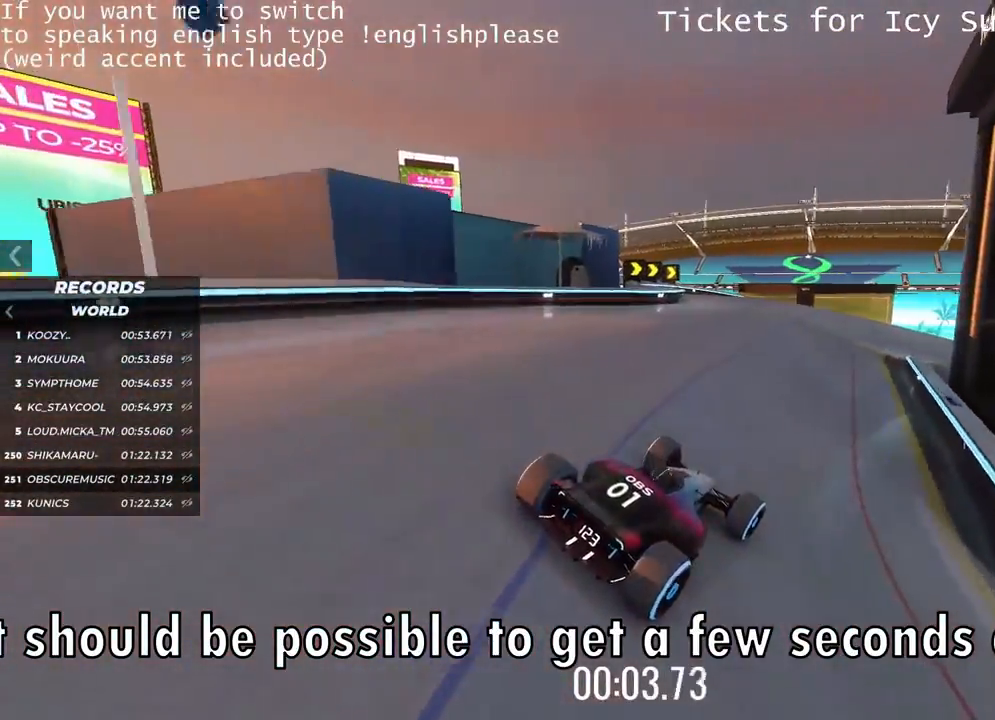
{"keys": ["right"], "events": [[267, "right", "down"], [267, "up", "up"]]}
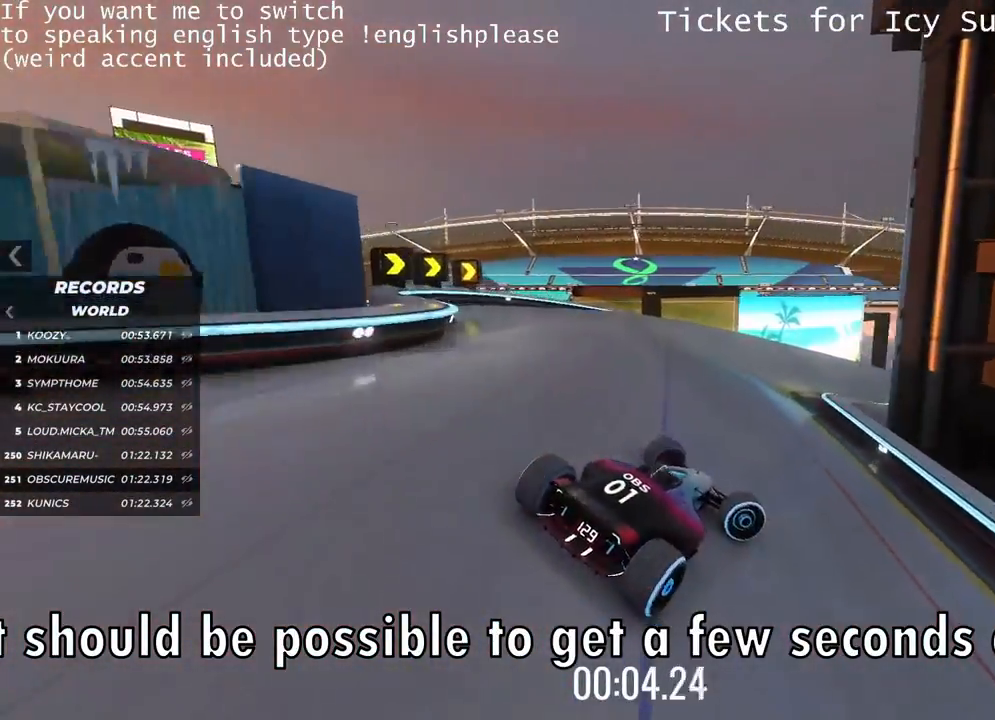
{"keys": ["up"], "events": [[451, "up", "down"], [501, "right", "up"]]}
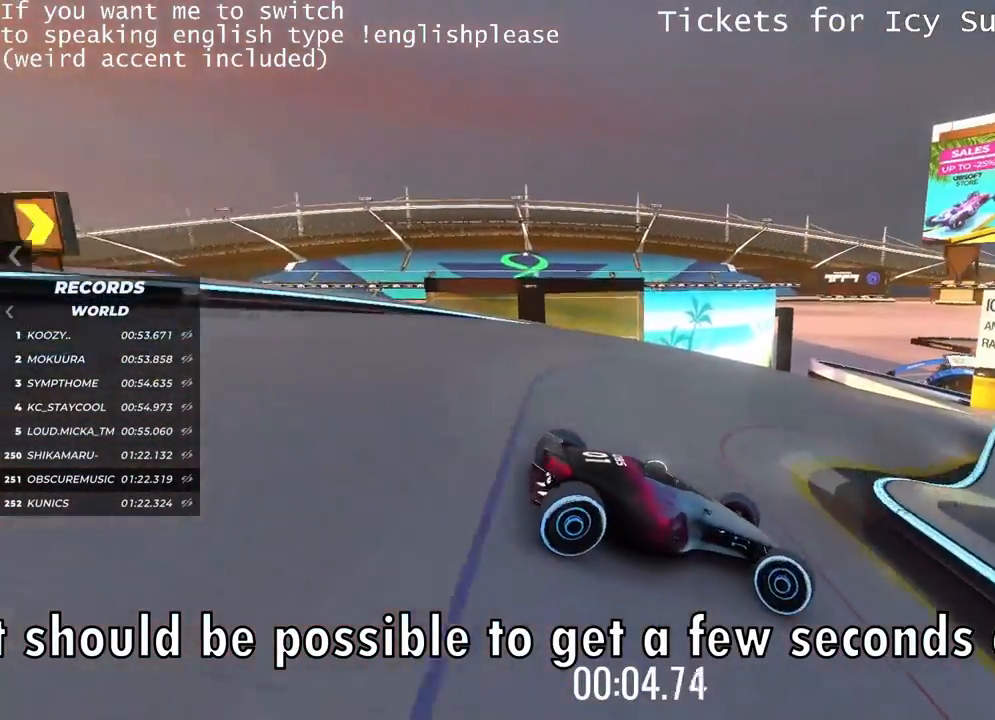
{"keys": ["left", "up"], "events": [[33, "left", "down"]]}
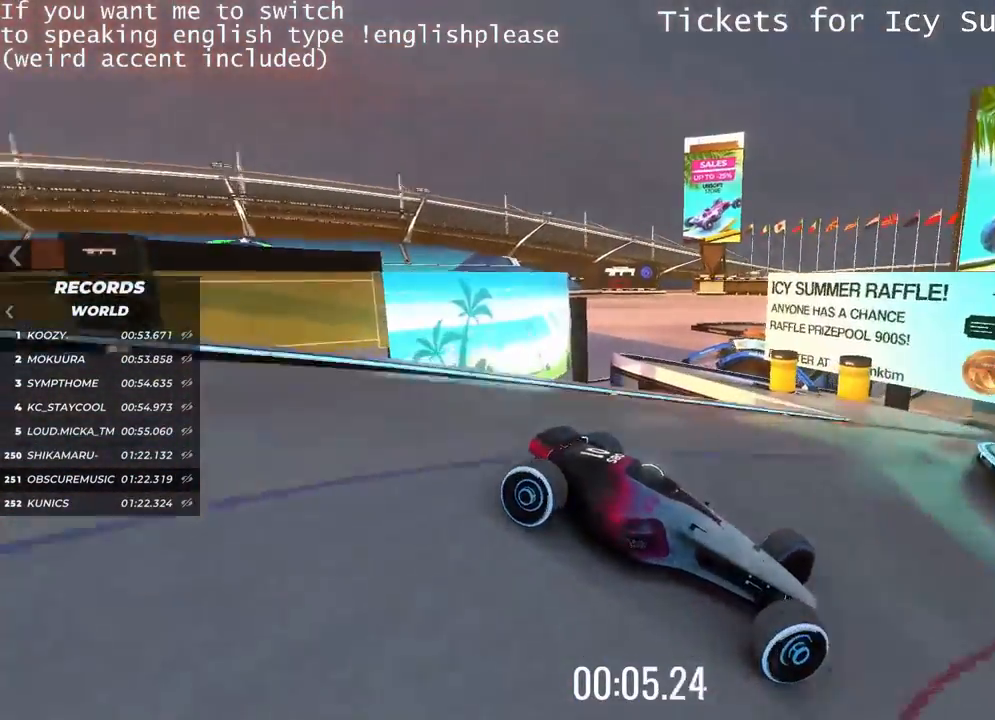
{"keys": ["left", "up"], "events": []}
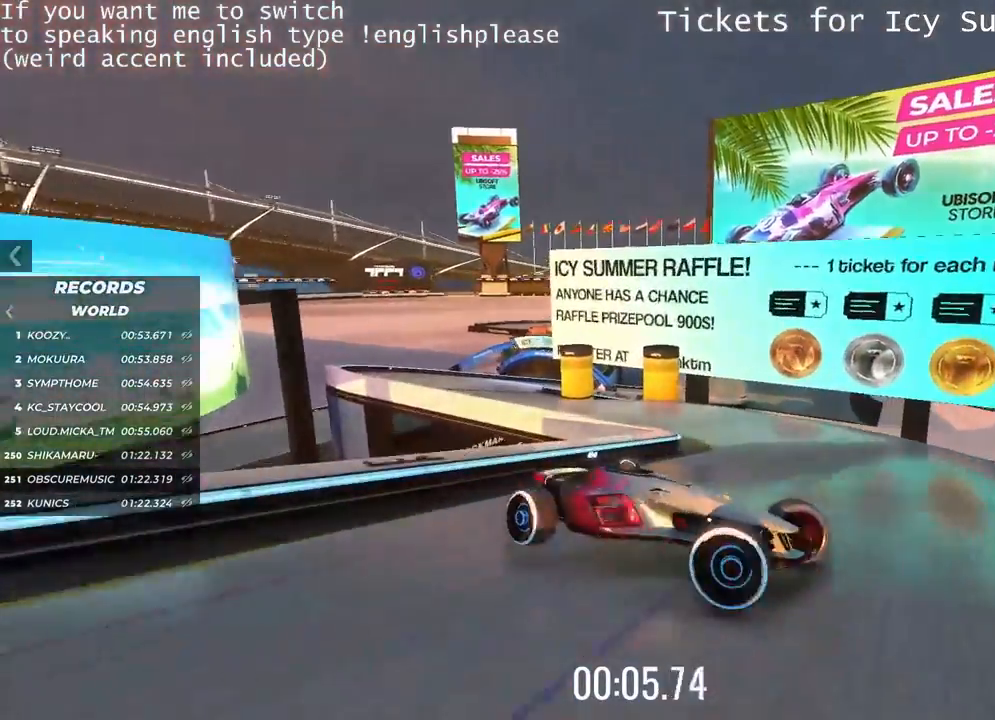
{"keys": ["left"], "events": [[233, "up", "up"]]}
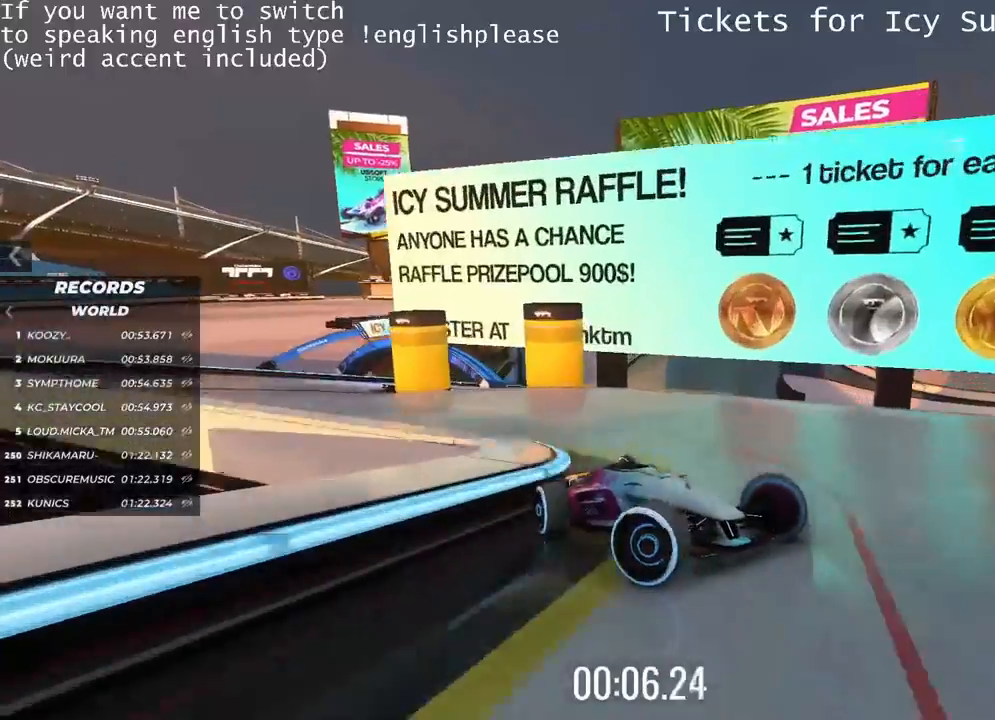
{"keys": ["left"], "events": []}
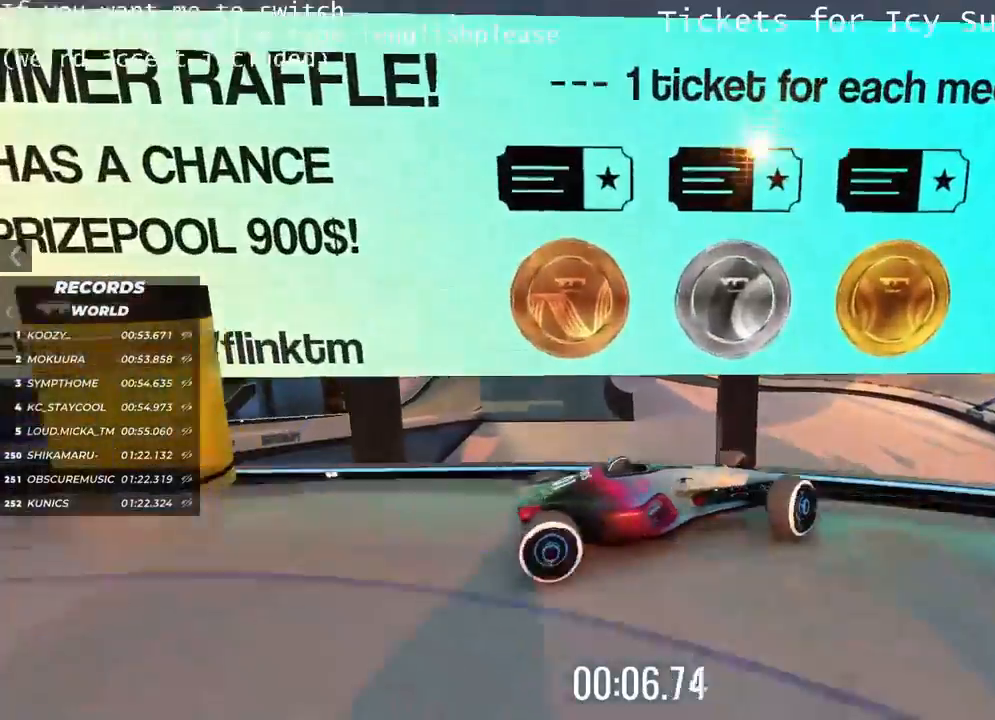
{"keys": ["left"], "events": []}
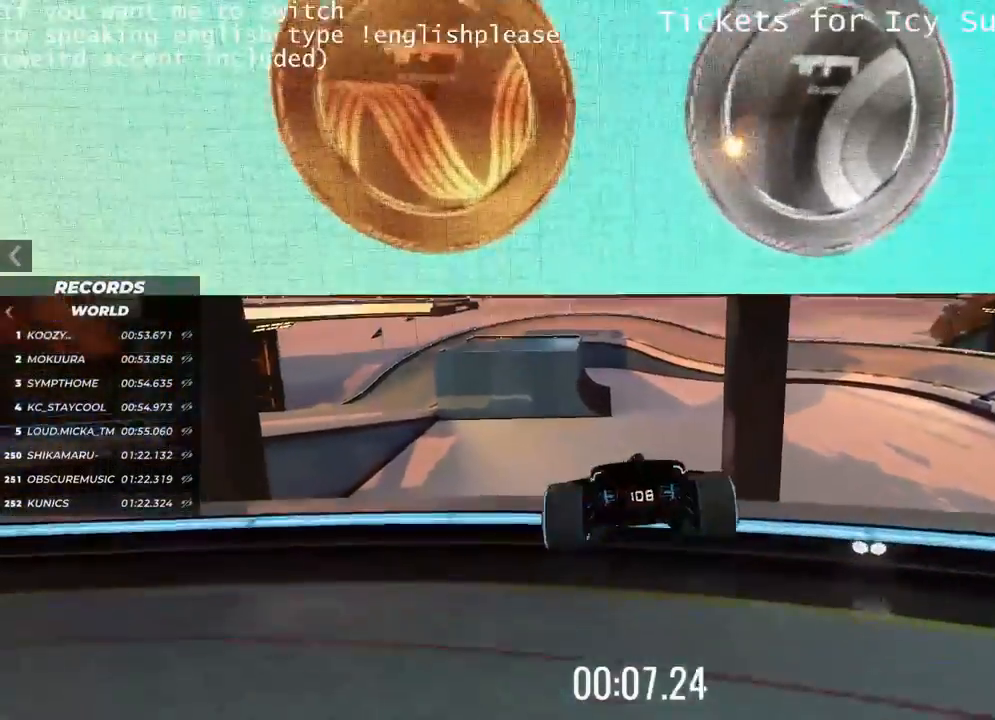
{"keys": ["left", "up"], "events": [[467, "up", "down"]]}
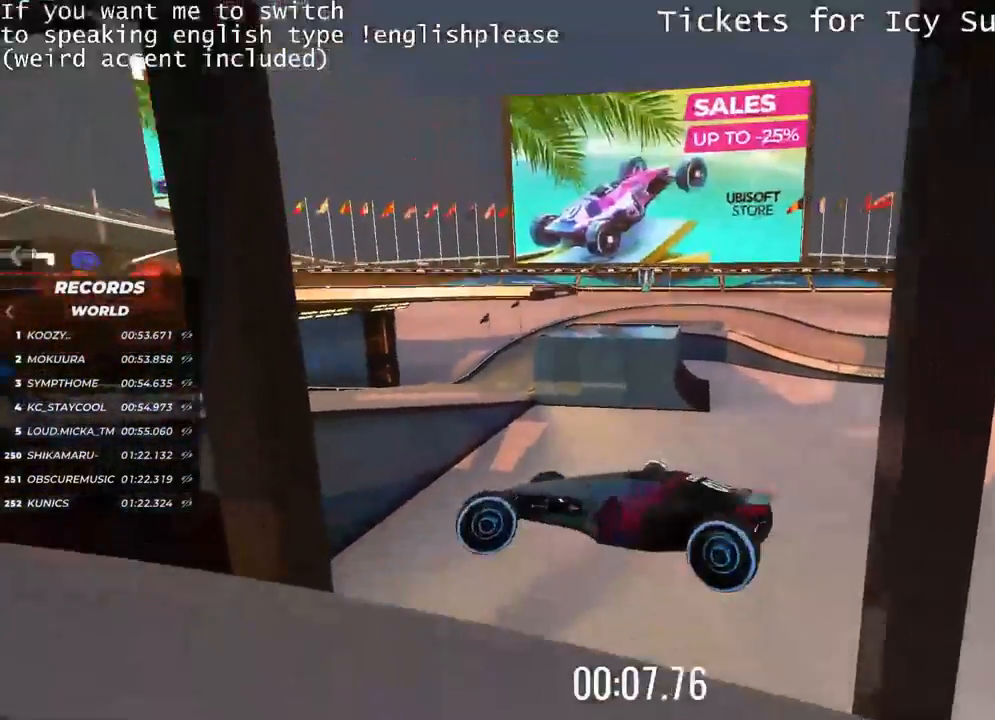
{"keys": ["up"], "events": [[33, "left", "up"]]}
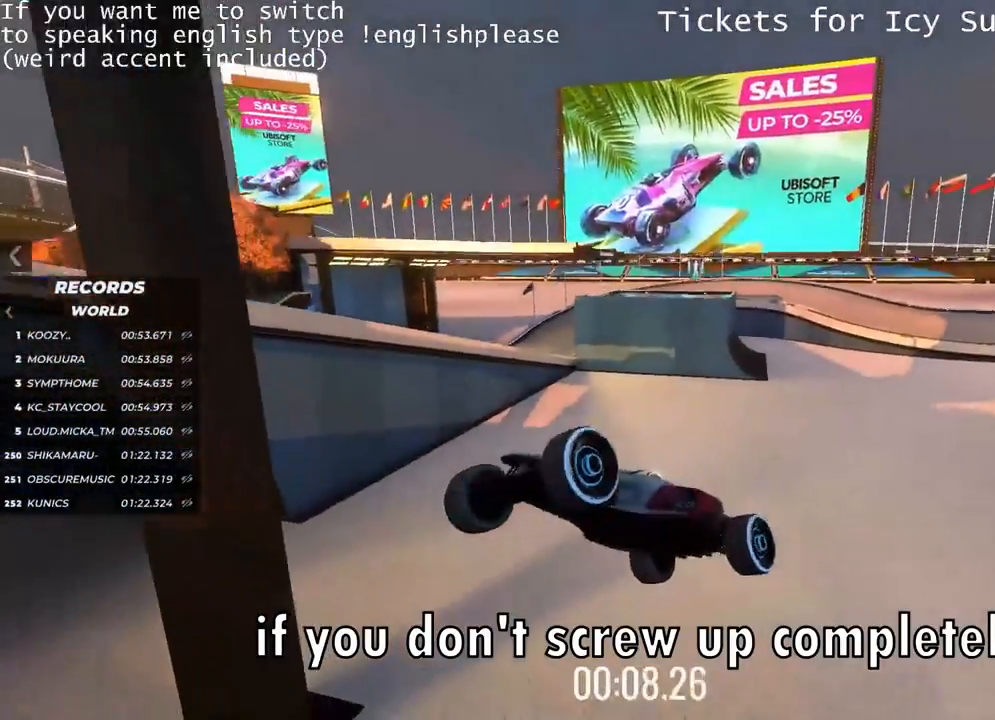
{"keys": []}
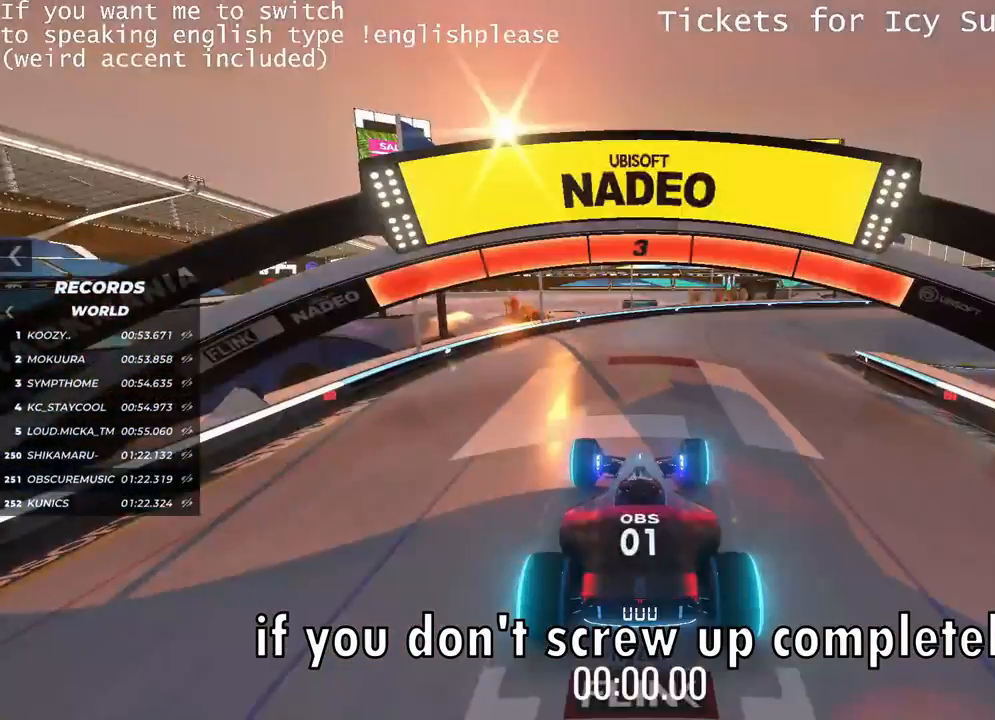
{"keys": [], "events": []}